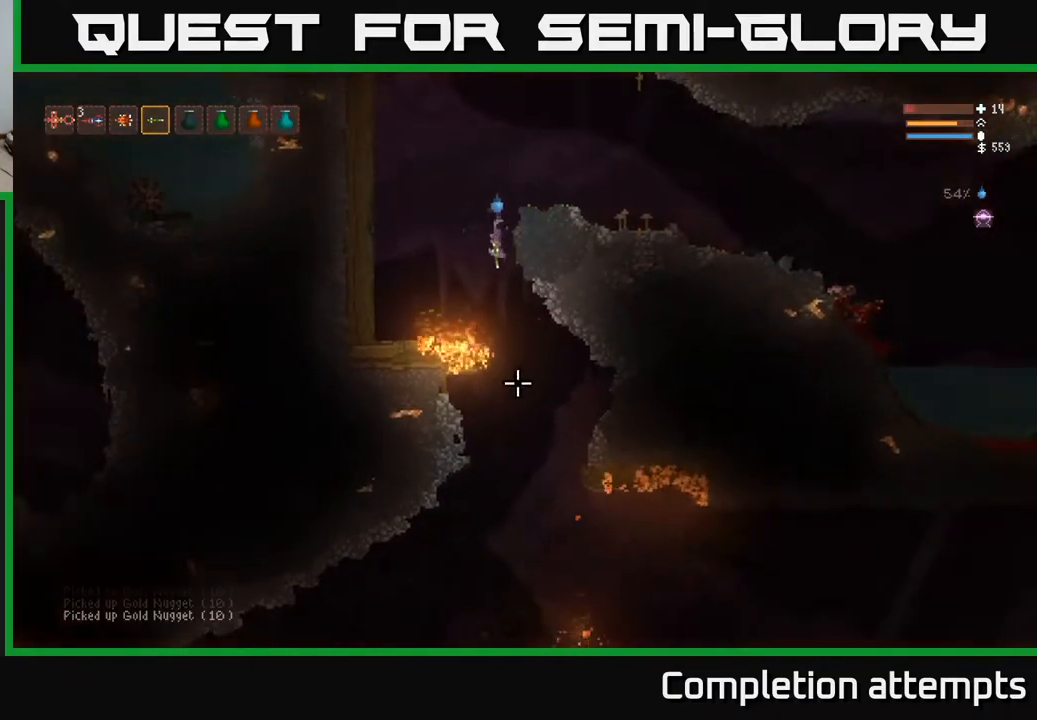
Gameplay with a controller (Xbox layout); each line is a JSON object with the inputs held at the frame after it. "events" lists button and stick changes between this image and that frame as [ms after this image, input, new state], when the widget could be followed in between.
{"buttons": [], "left_stick": "left", "right_stick": "down-left", "events": [[283, "left_stick", "center"], [300, "right_stick", "down-left"], [333, "L1", "down"], [367, "left_stick", "left"], [433, "L1", "up"]]}
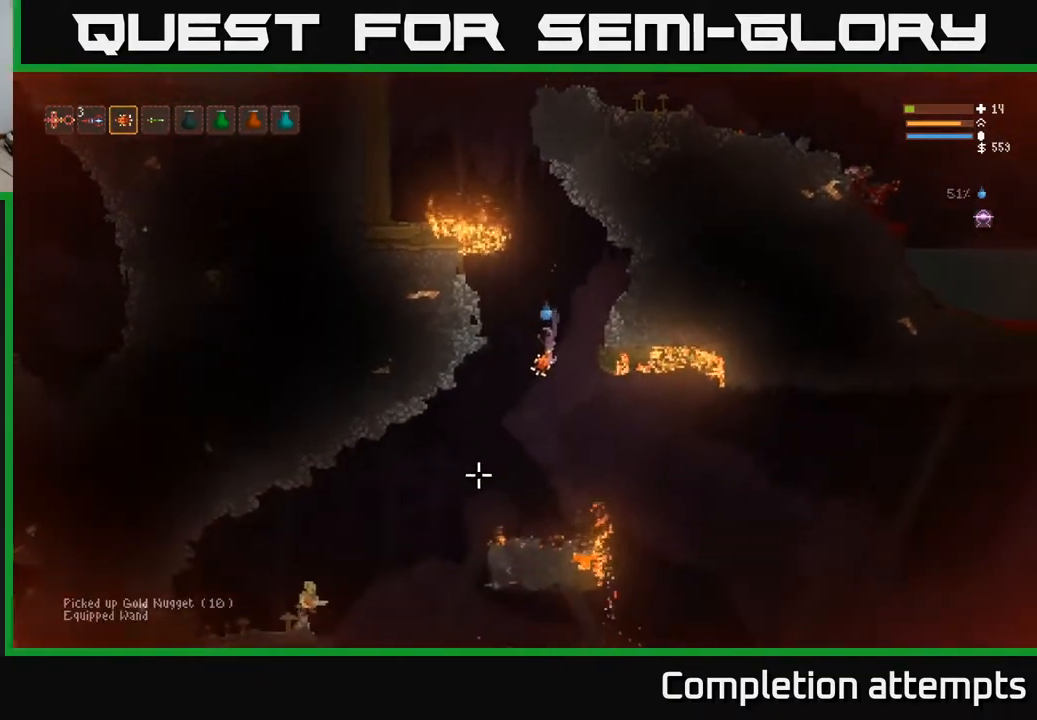
{"buttons": ["L2"], "left_stick": "right", "right_stick": "down-left", "events": [[50, "L2", "down"], [133, "left_stick", "center"], [150, "L2", "up"], [200, "left_stick", "left"], [400, "left_stick", "center"], [417, "R2", "down"], [450, "L2", "down"], [467, "left_stick", "right"], [500, "R2", "up"]]}
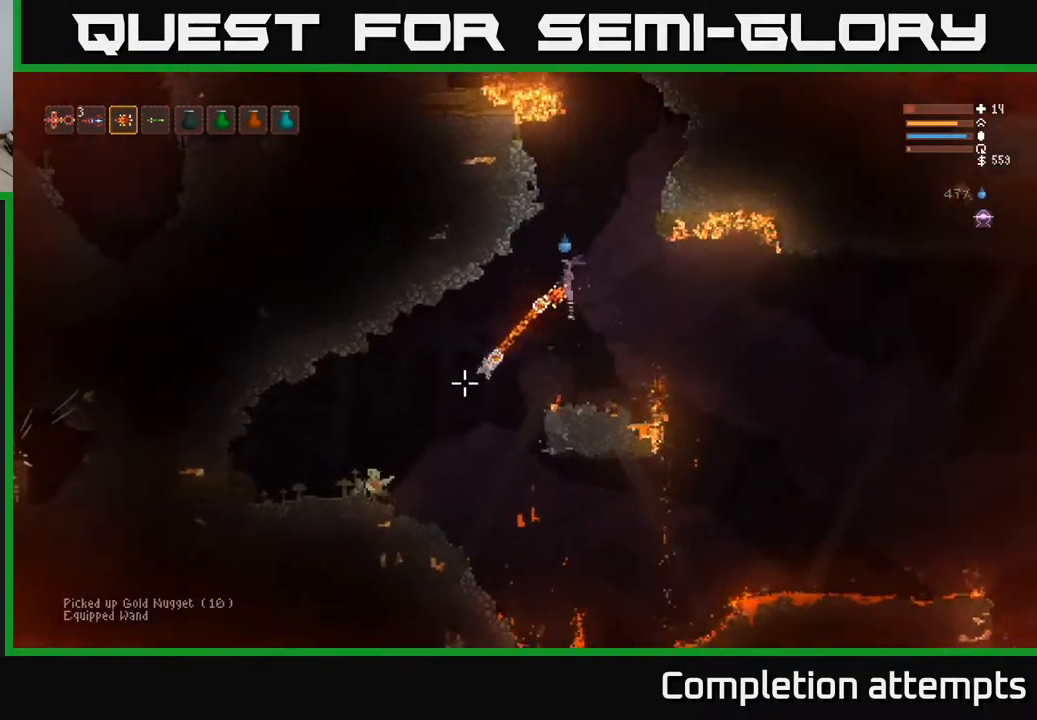
{"buttons": [], "left_stick": "center", "right_stick": "down-left", "events": [[67, "left_stick", "center"], [217, "left_stick", "right"], [300, "L2", "up"], [350, "left_stick", "center"]]}
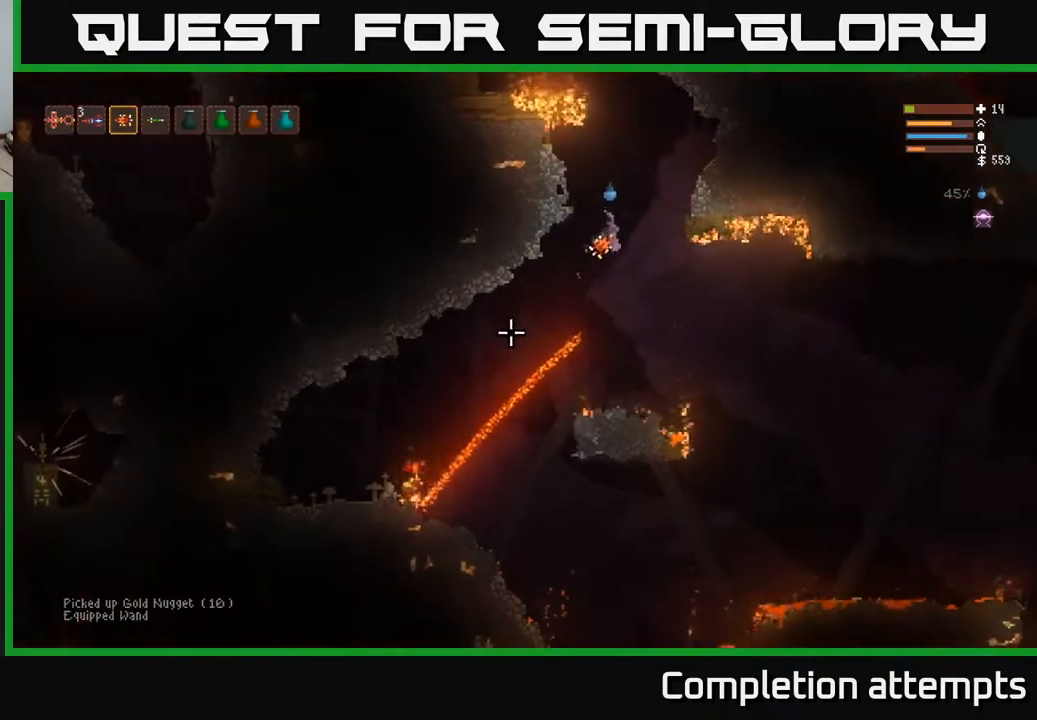
{"buttons": ["L2"], "left_stick": "left", "right_stick": "down-left", "events": [[167, "R1", "down"], [183, "left_stick", "left"], [267, "R1", "up"], [400, "L2", "down"]]}
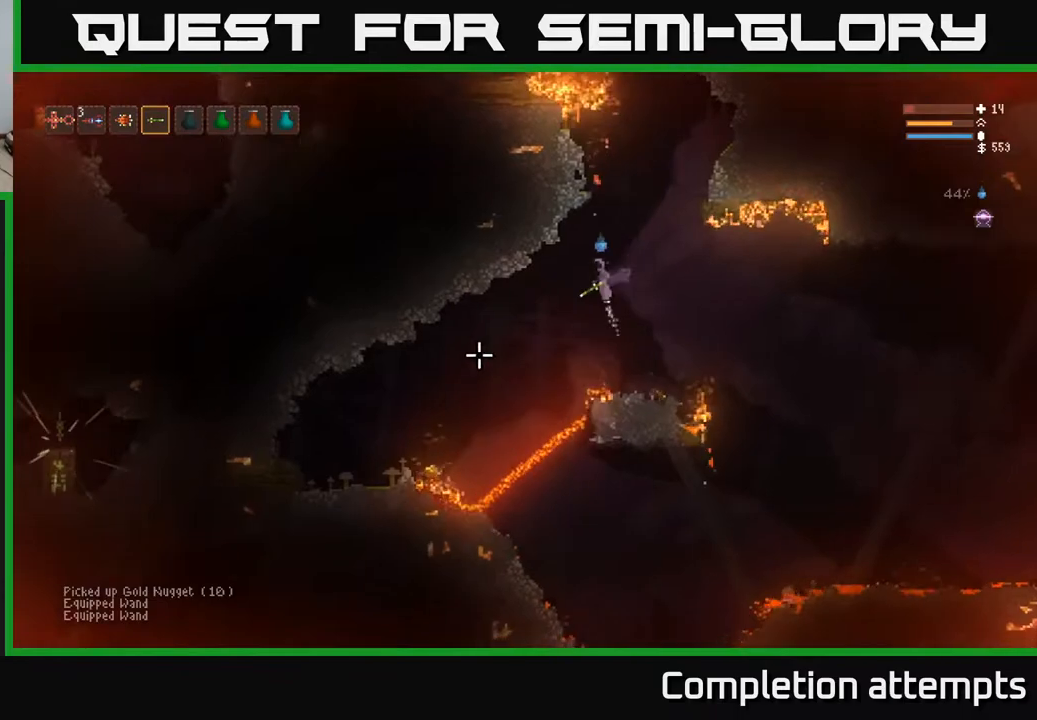
{"buttons": [], "left_stick": "left", "right_stick": "down-left", "events": [[17, "L2", "up"]]}
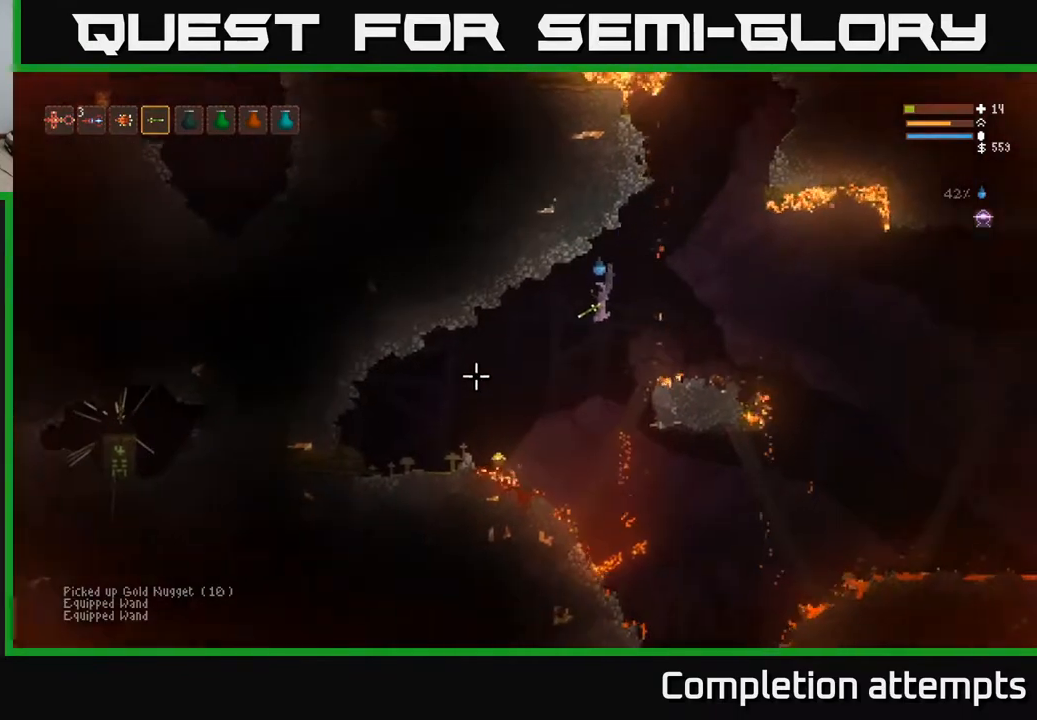
{"buttons": [], "left_stick": "left", "right_stick": "left", "events": [[150, "L2", "down"], [217, "L2", "up"], [500, "right_stick", "left"]]}
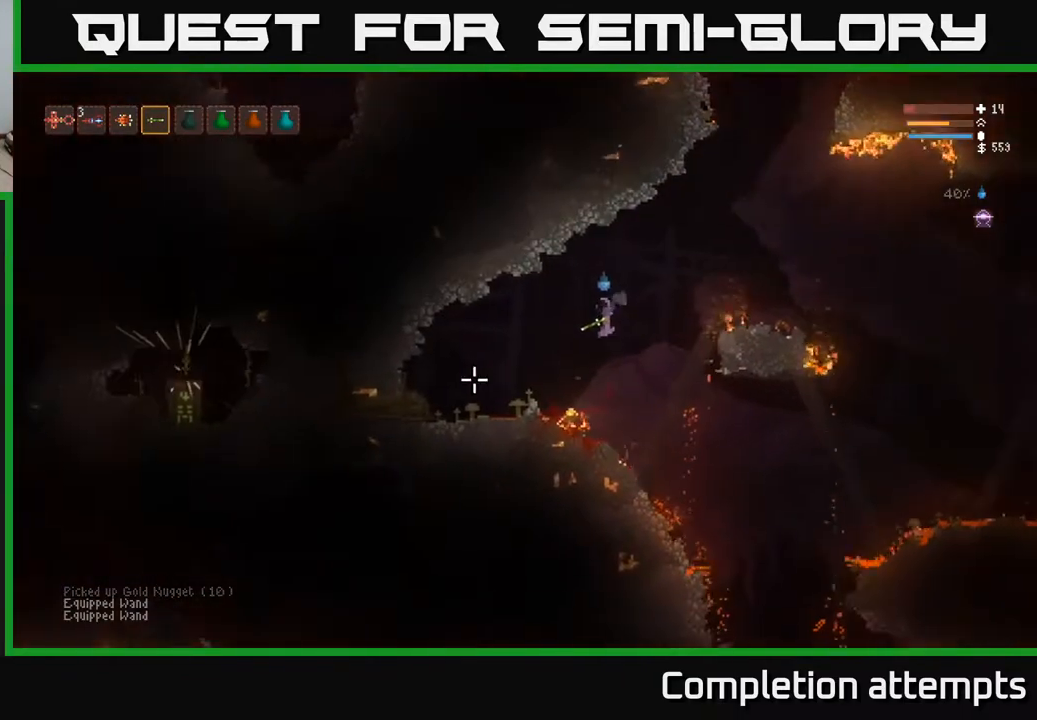
{"buttons": [], "left_stick": "left", "right_stick": "left", "events": [[217, "L2", "down"], [450, "L2", "up"]]}
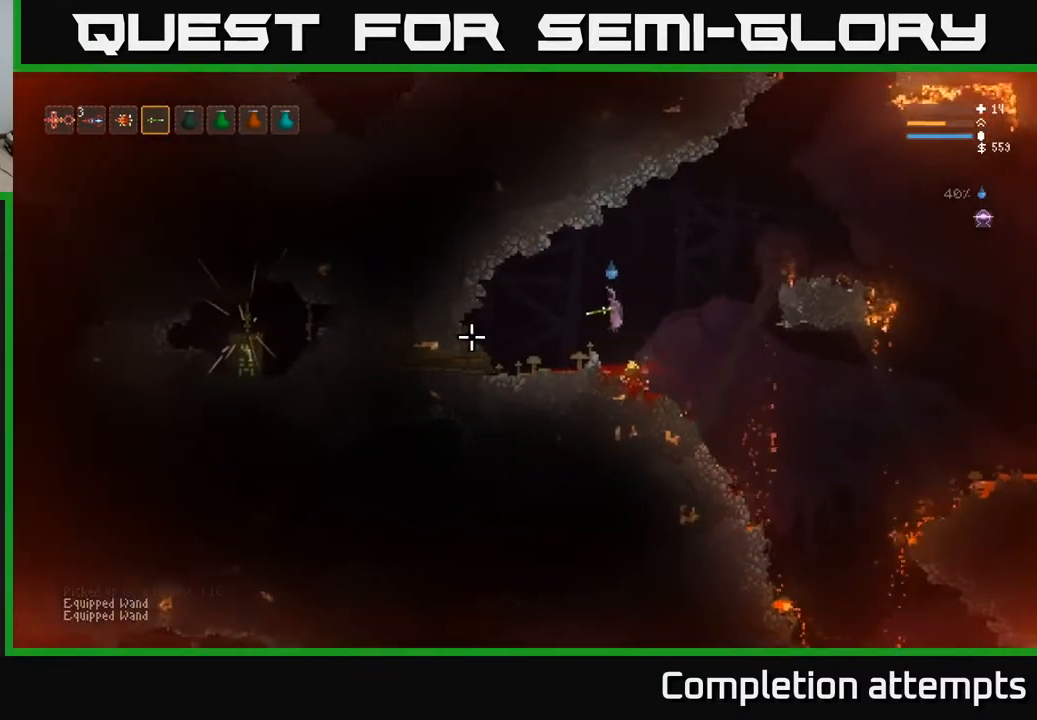
{"buttons": [], "left_stick": "right", "right_stick": "right", "events": [[67, "L2", "down"], [150, "right_stick", "up-right"], [183, "L2", "up"], [250, "left_stick", "center"], [300, "left_stick", "right"], [300, "right_stick", "right"]]}
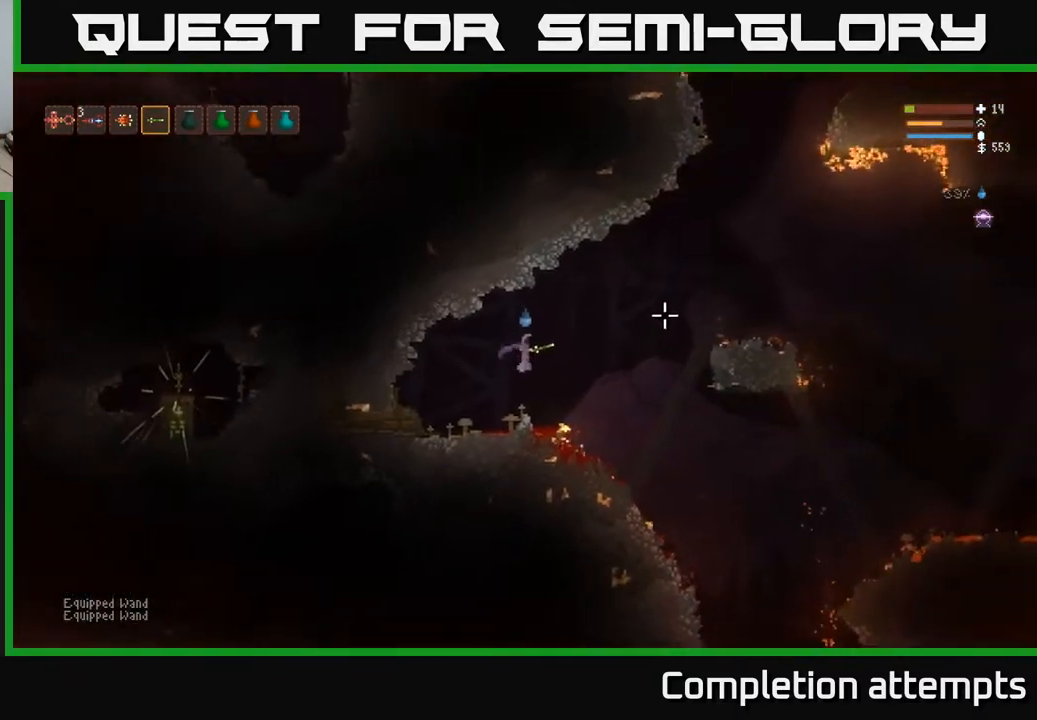
{"buttons": [], "left_stick": "left", "right_stick": "right", "events": [[167, "left_stick", "center"], [367, "left_stick", "left"]]}
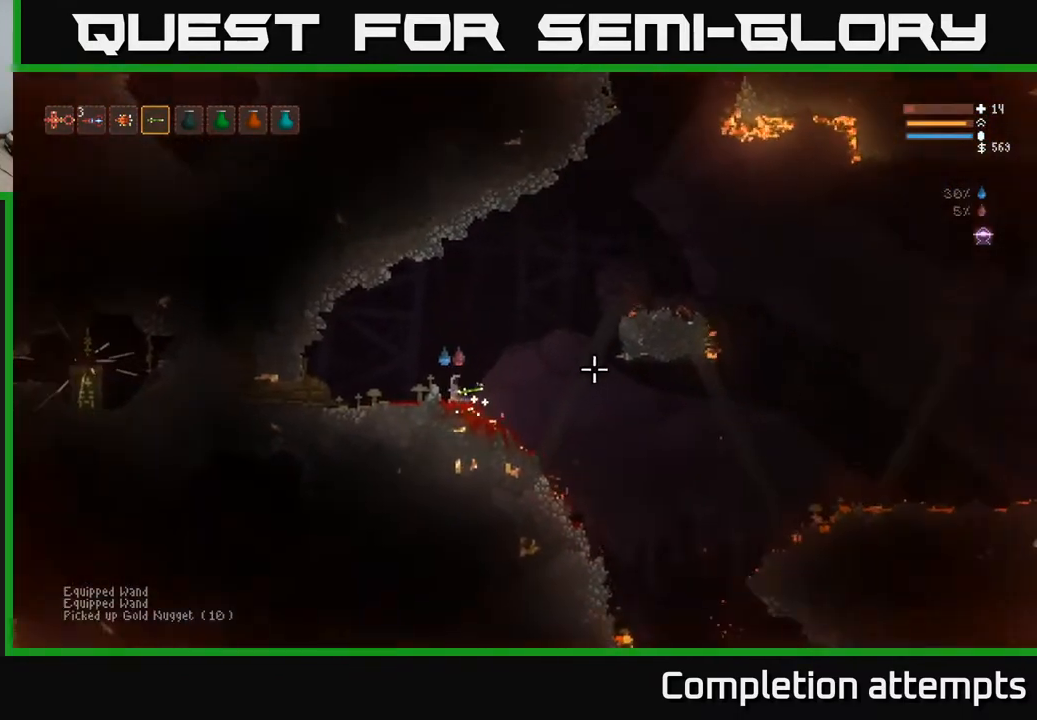
{"buttons": ["L2"], "left_stick": "right", "right_stick": "right", "events": [[67, "left_stick", "center"], [250, "left_stick", "right"], [317, "L2", "down"]]}
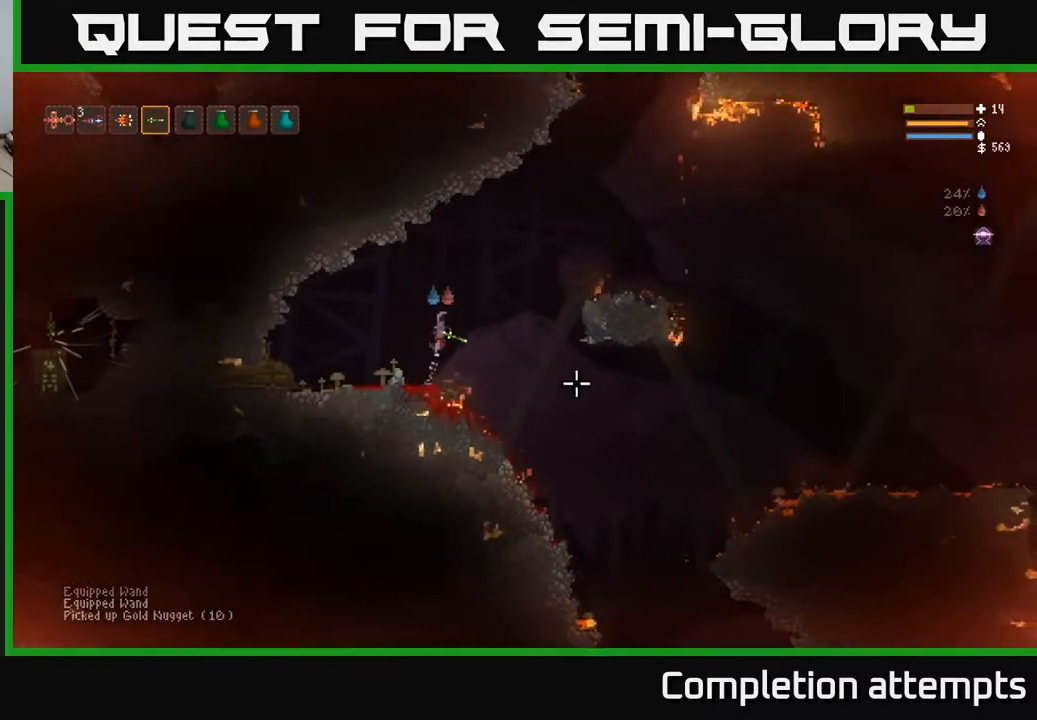
{"buttons": [], "left_stick": "right", "right_stick": "down-right", "events": [[17, "L2", "up"], [17, "right_stick", "down-right"]]}
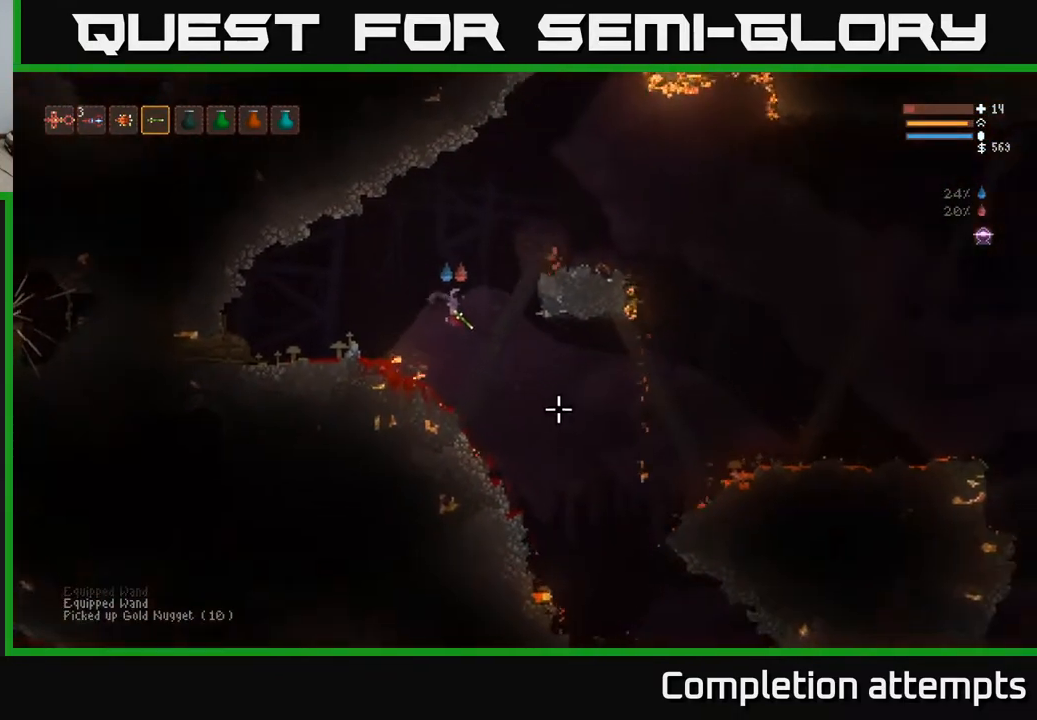
{"buttons": [], "left_stick": "right", "right_stick": "down-right", "events": [[267, "L2", "down"], [383, "L2", "up"]]}
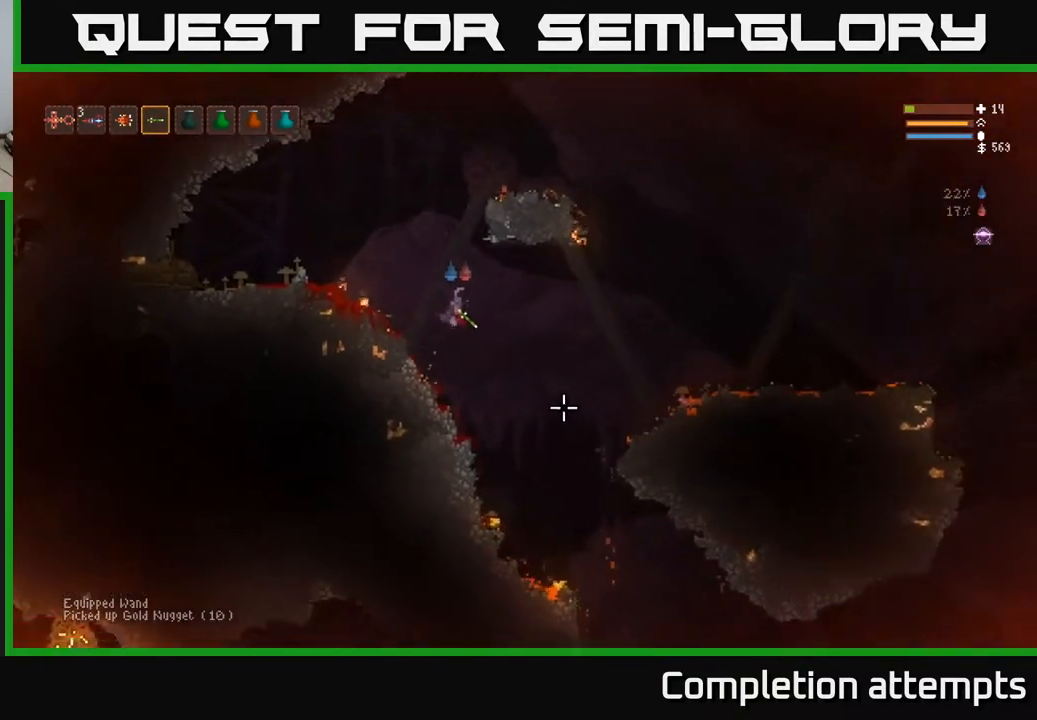
{"buttons": [], "left_stick": "center", "right_stick": "down-right", "events": [[317, "left_stick", "center"]]}
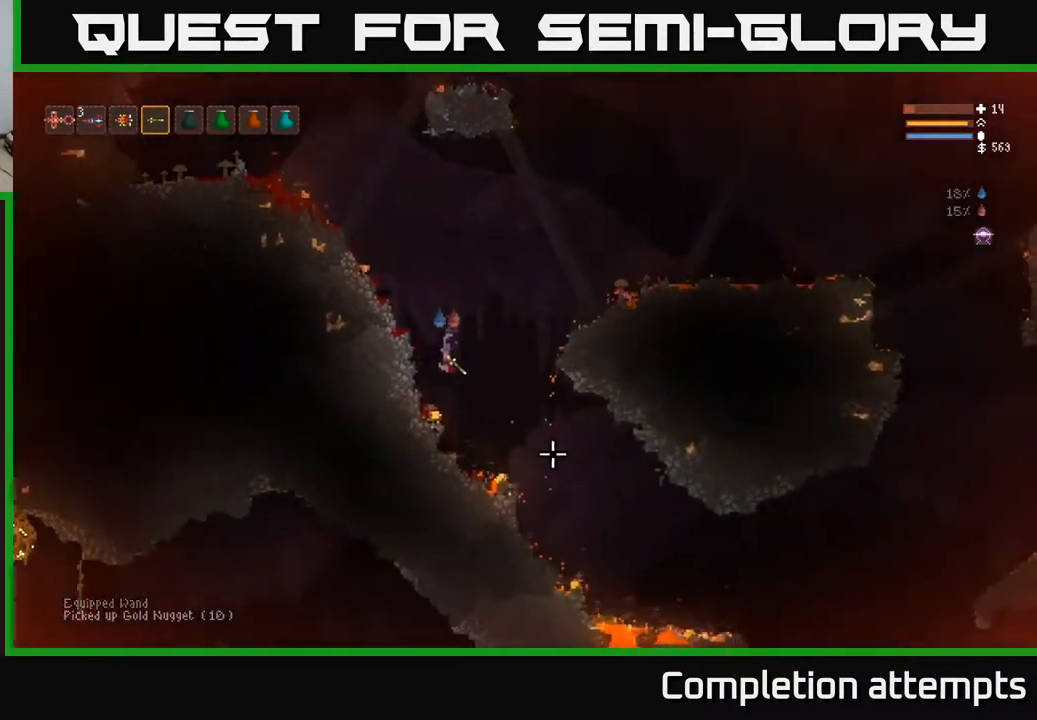
{"buttons": [], "left_stick": "center", "right_stick": "down-right", "events": [[100, "L2", "down"], [117, "left_stick", "right"], [333, "L2", "up"], [433, "left_stick", "center"]]}
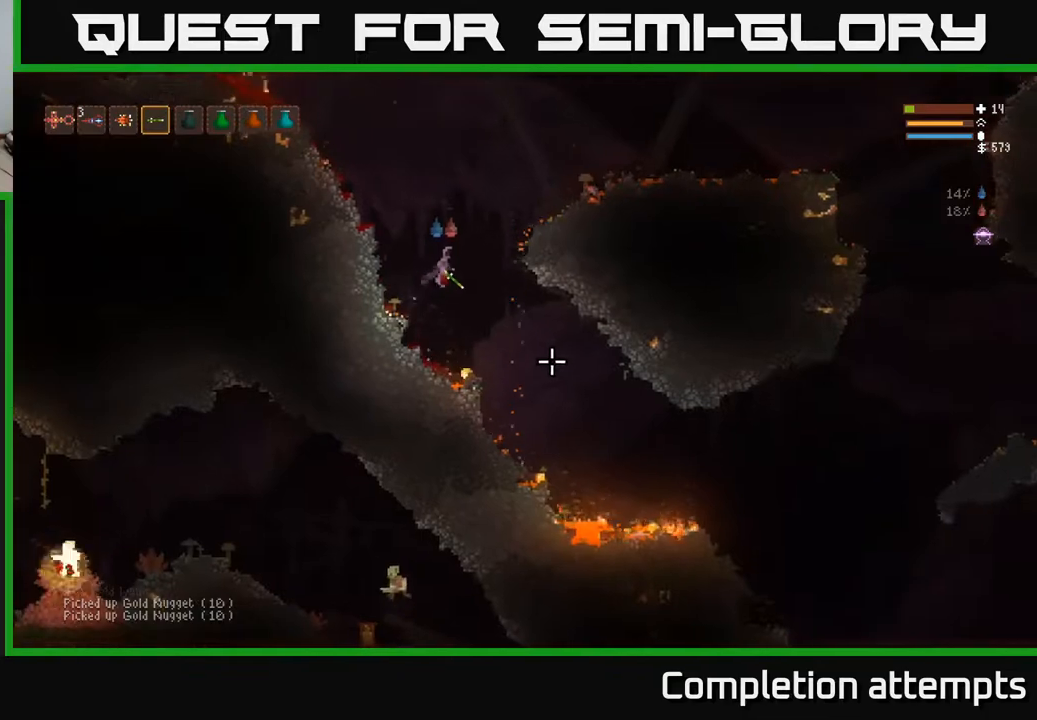
{"buttons": ["L2"], "left_stick": "right", "right_stick": "down-right", "events": [[83, "left_stick", "right"], [233, "left_stick", "center"], [450, "L2", "down"], [467, "left_stick", "right"]]}
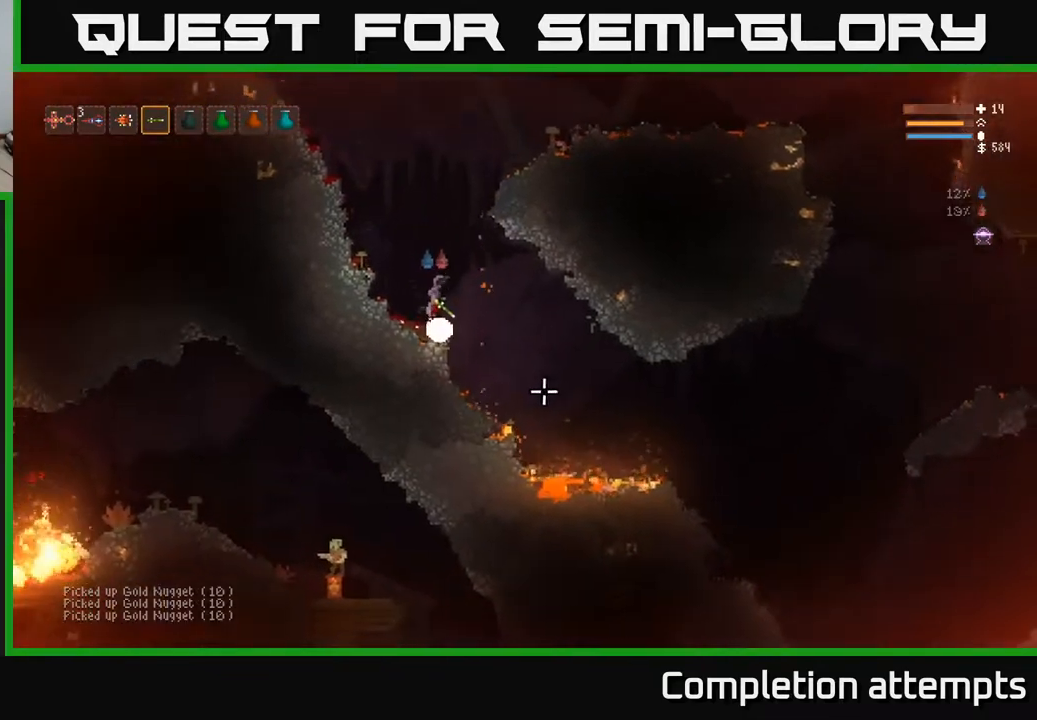
{"buttons": ["L2"], "left_stick": "right", "right_stick": "down-right", "events": [[150, "left_stick", "left"], [167, "L2", "up"], [333, "left_stick", "right"], [450, "L2", "down"]]}
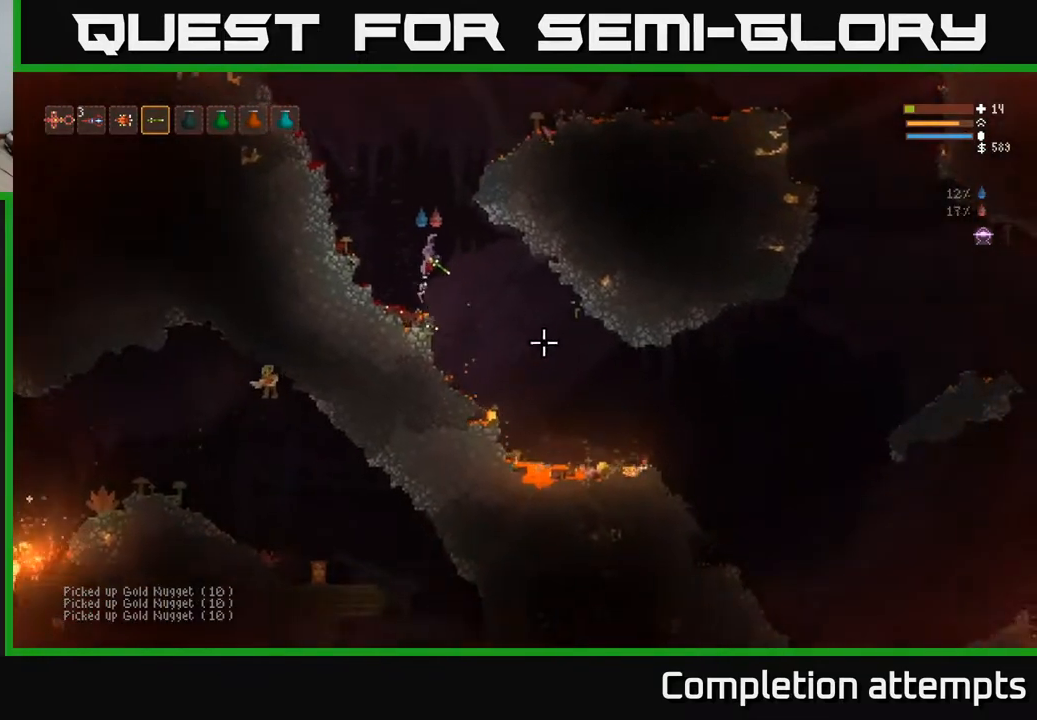
{"buttons": [], "left_stick": "center", "right_stick": "down-right", "events": [[33, "left_stick", "center"], [83, "L2", "up"]]}
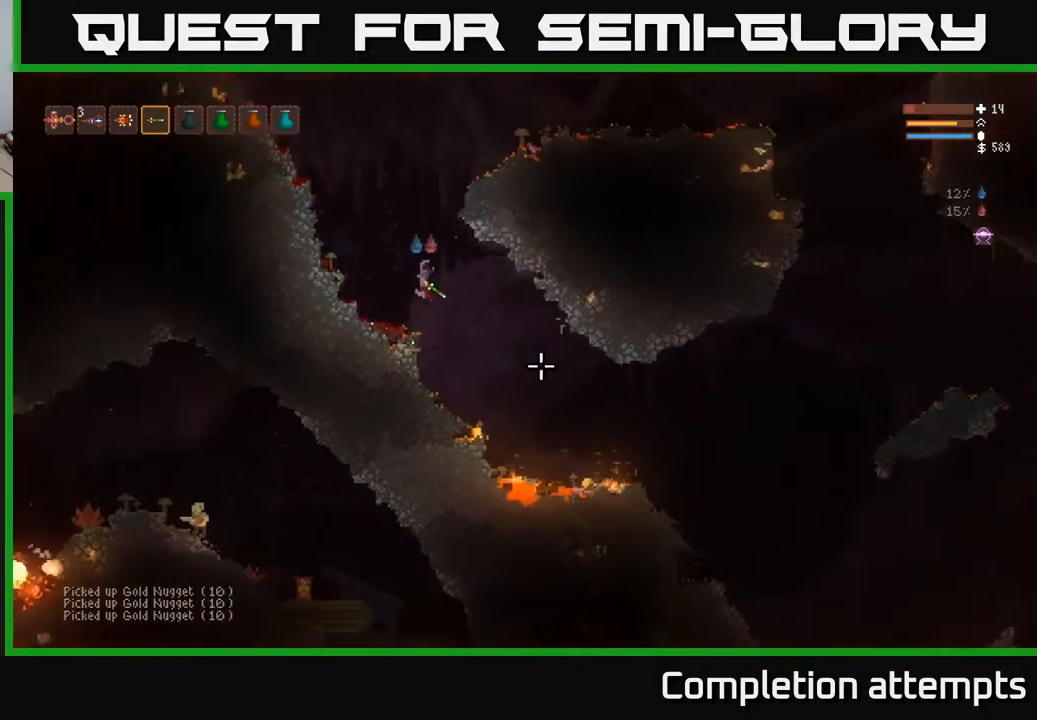
{"buttons": [], "left_stick": "center", "right_stick": "down-right", "events": [[50, "left_stick", "left"], [167, "left_stick", "center"]]}
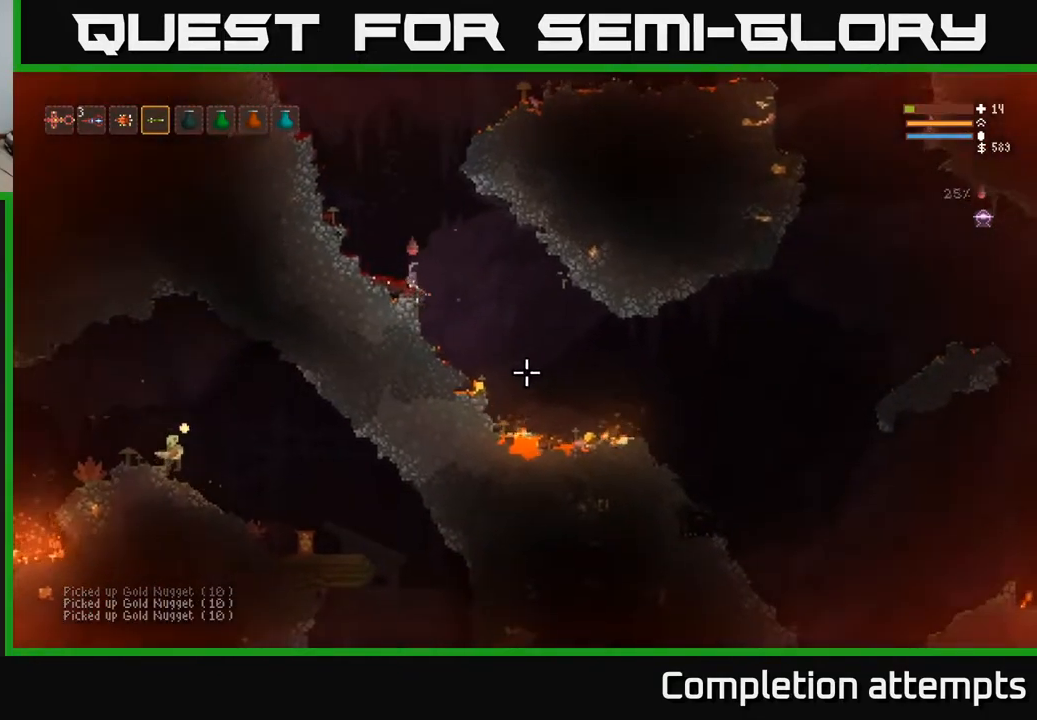
{"buttons": [], "left_stick": "right", "right_stick": "down-right", "events": [[100, "L2", "down"], [100, "left_stick", "right"], [283, "L2", "up"]]}
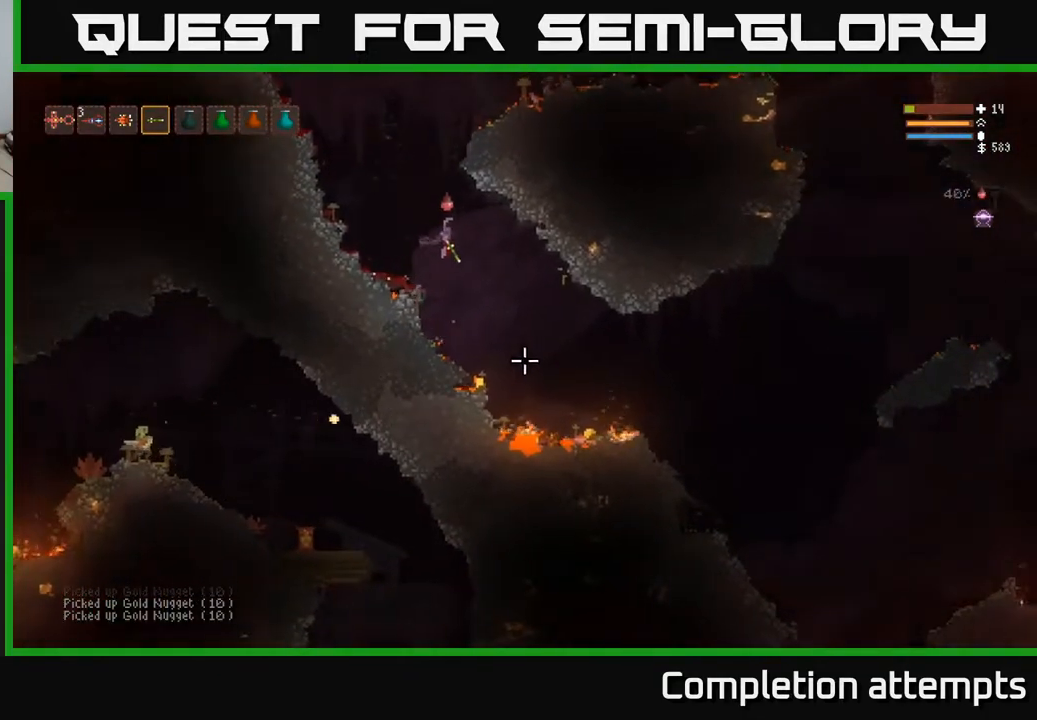
{"buttons": [], "left_stick": "center", "right_stick": "down-right", "events": [[200, "left_stick", "center"]]}
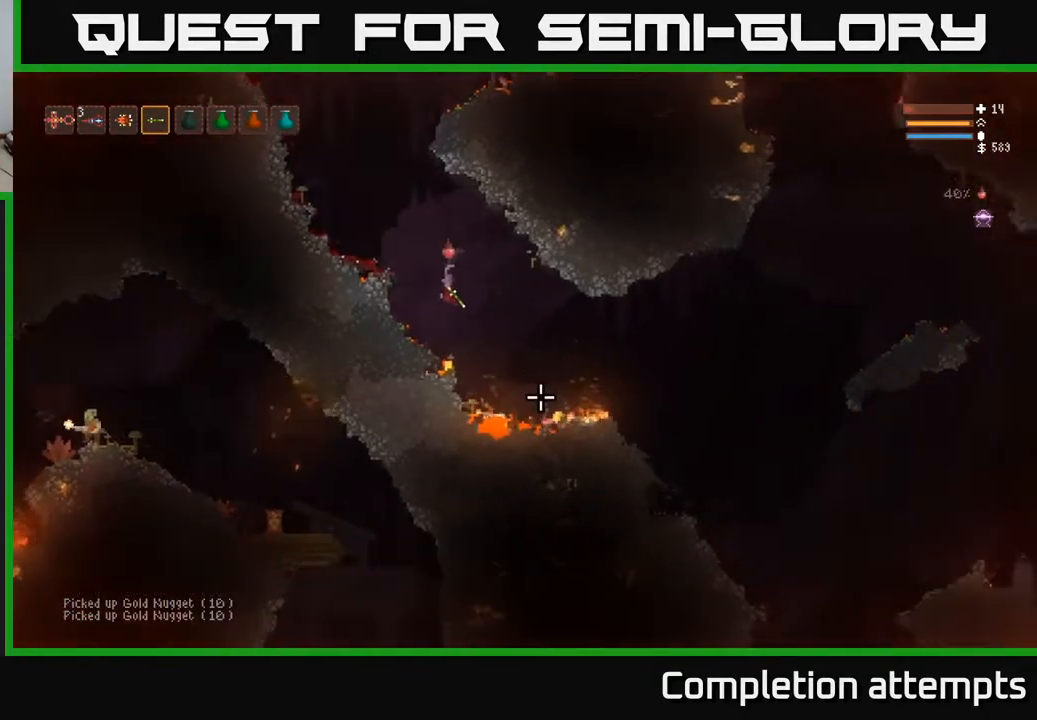
{"buttons": [], "left_stick": "right", "right_stick": "down-right", "events": [[100, "left_stick", "right"], [167, "L2", "down"], [300, "L2", "up"]]}
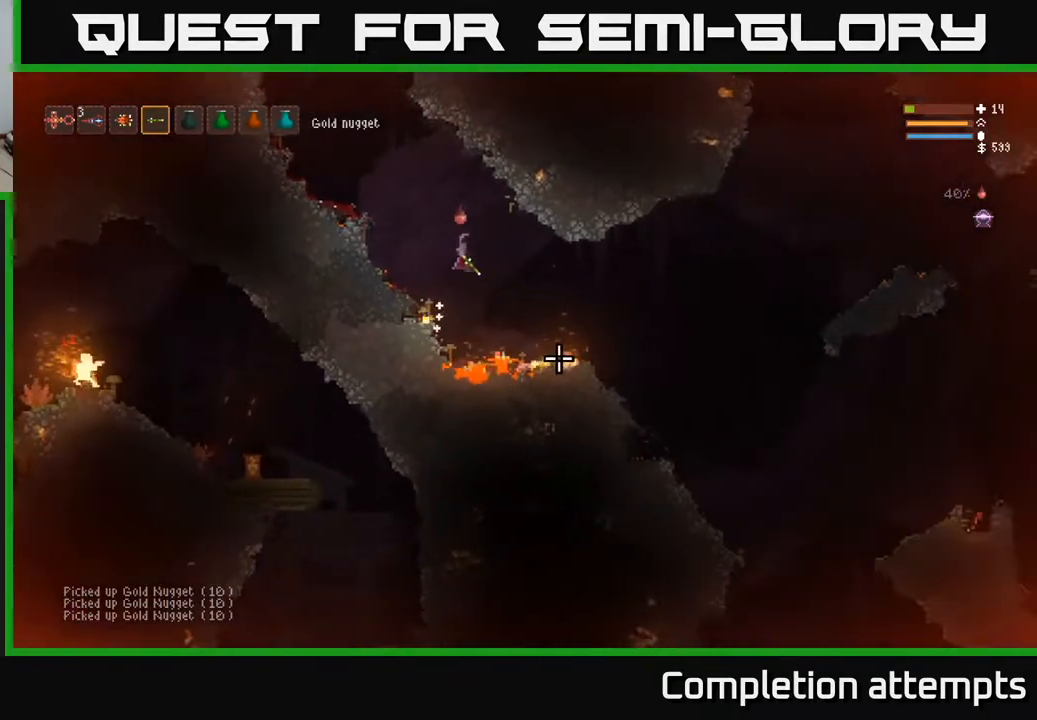
{"buttons": [], "left_stick": "right", "right_stick": "down-right", "events": [[383, "L2", "down"], [483, "L2", "up"]]}
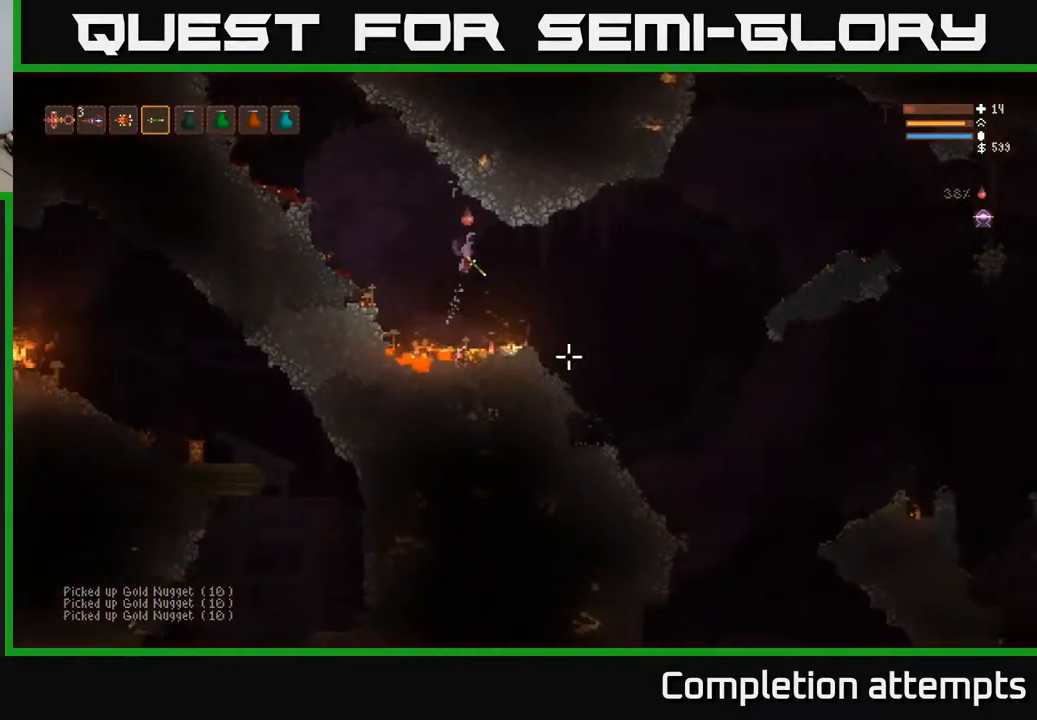
{"buttons": ["L2"], "left_stick": "right", "right_stick": "down-right", "events": [[67, "left_stick", "left"], [150, "left_stick", "center"], [483, "L2", "down"], [500, "left_stick", "right"]]}
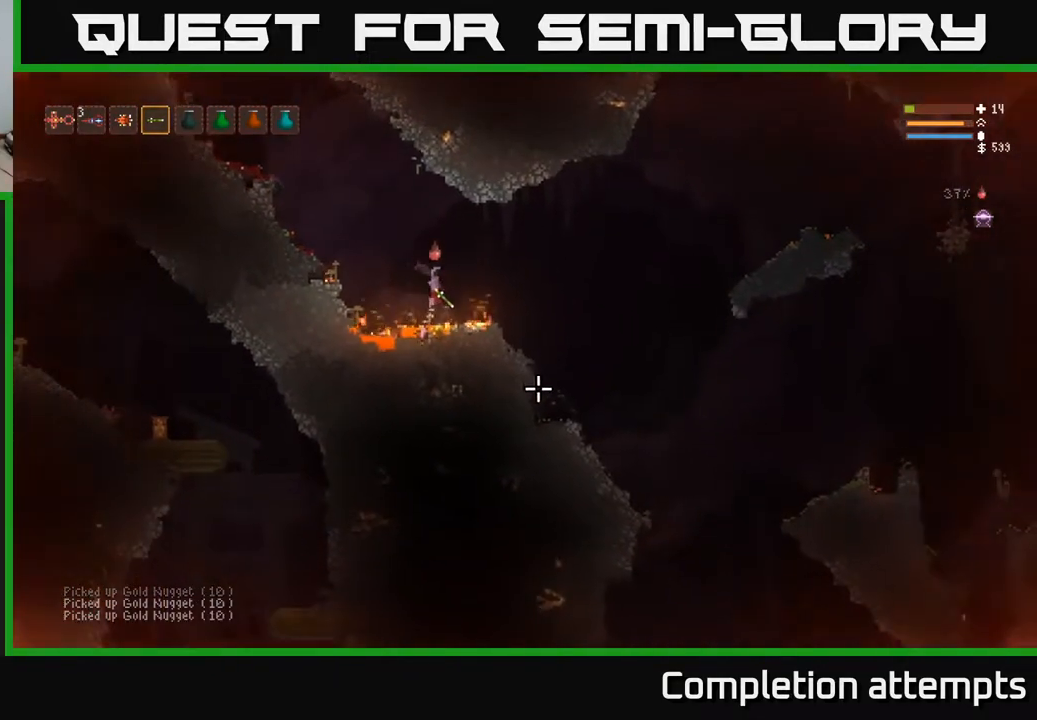
{"buttons": [], "left_stick": "center", "right_stick": "down-right", "events": [[233, "L2", "up"], [283, "left_stick", "left"], [433, "left_stick", "center"]]}
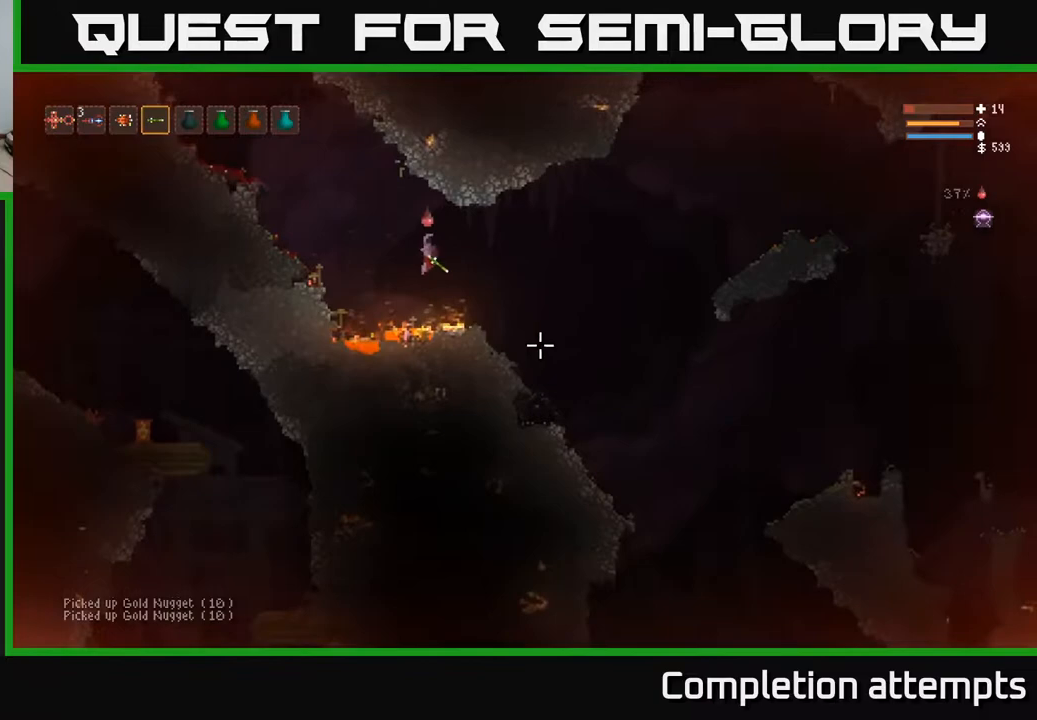
{"buttons": ["L2"], "left_stick": "right", "right_stick": "down-right", "events": [[283, "L2", "down"], [300, "left_stick", "right"]]}
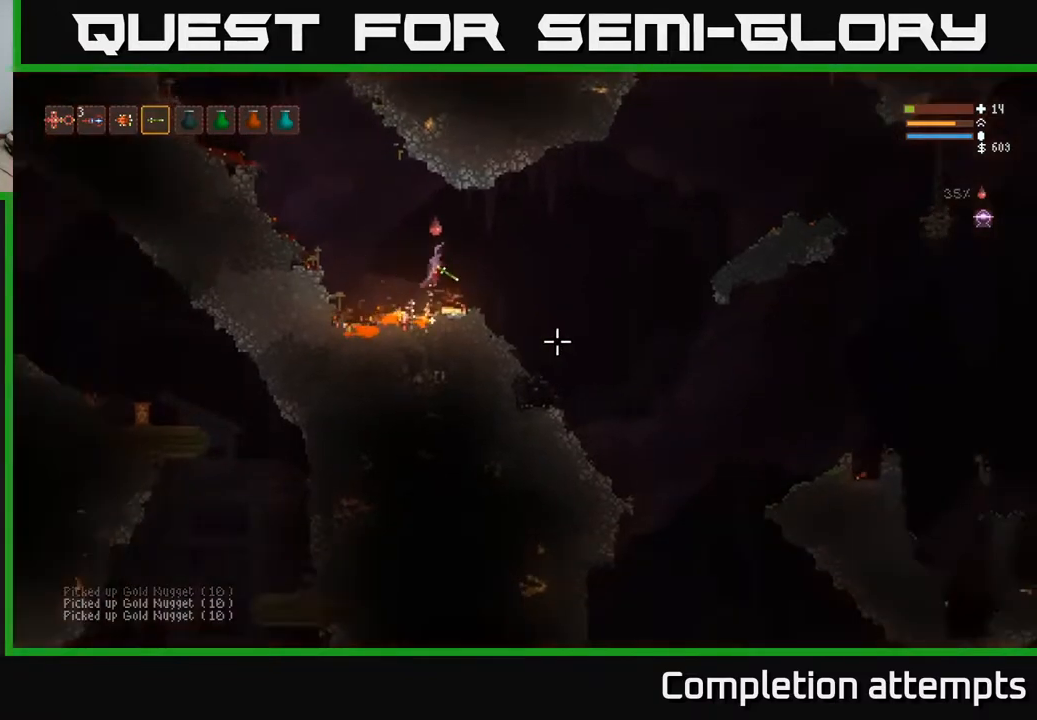
{"buttons": [], "left_stick": "right", "right_stick": "down", "events": [[100, "L2", "up"], [500, "right_stick", "down"]]}
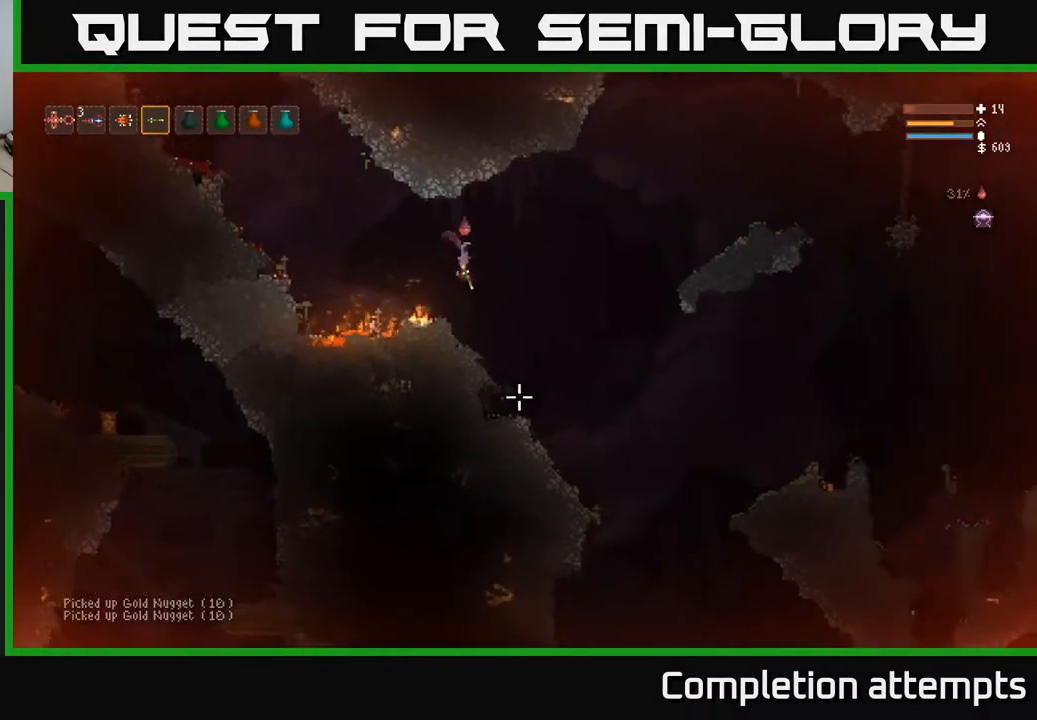
{"buttons": [], "left_stick": "right", "right_stick": "left", "events": [[150, "right_stick", "down-left"], [333, "right_stick", "left"]]}
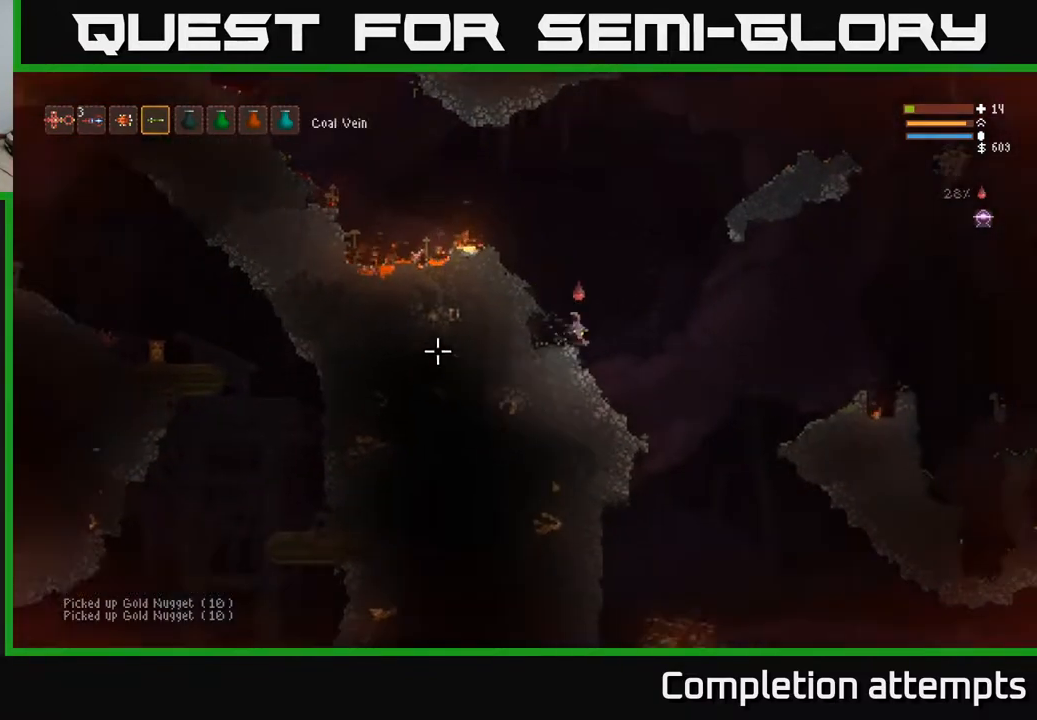
{"buttons": [], "left_stick": "right", "right_stick": "left", "events": []}
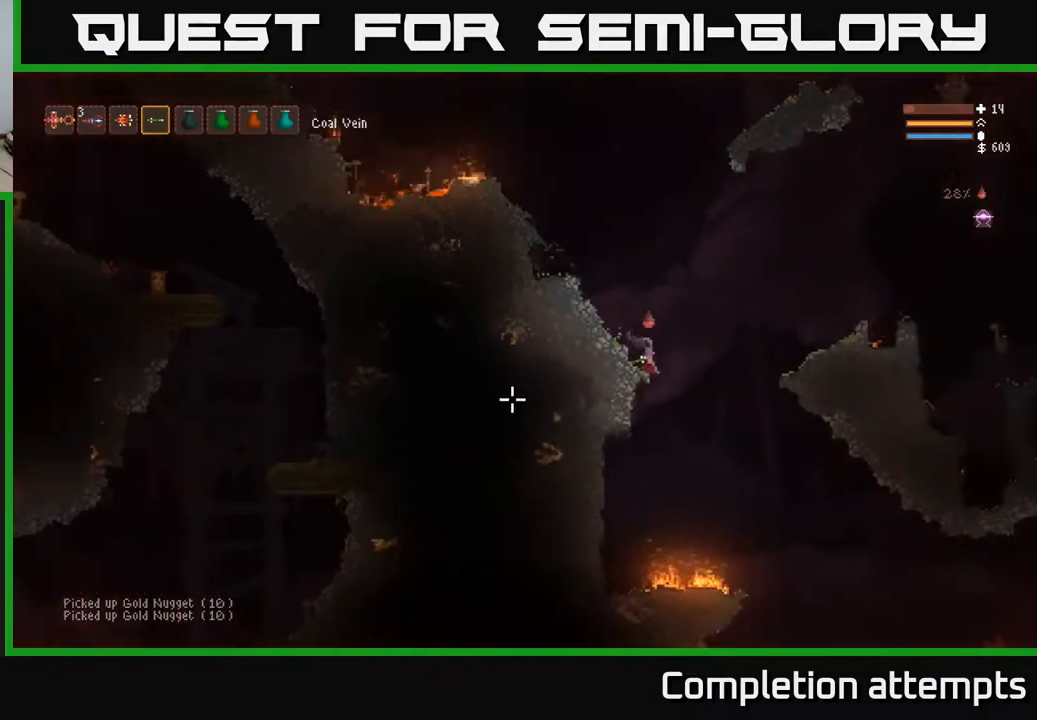
{"buttons": [], "left_stick": "right", "right_stick": "left", "events": [[400, "L2", "down"], [500, "L2", "up"]]}
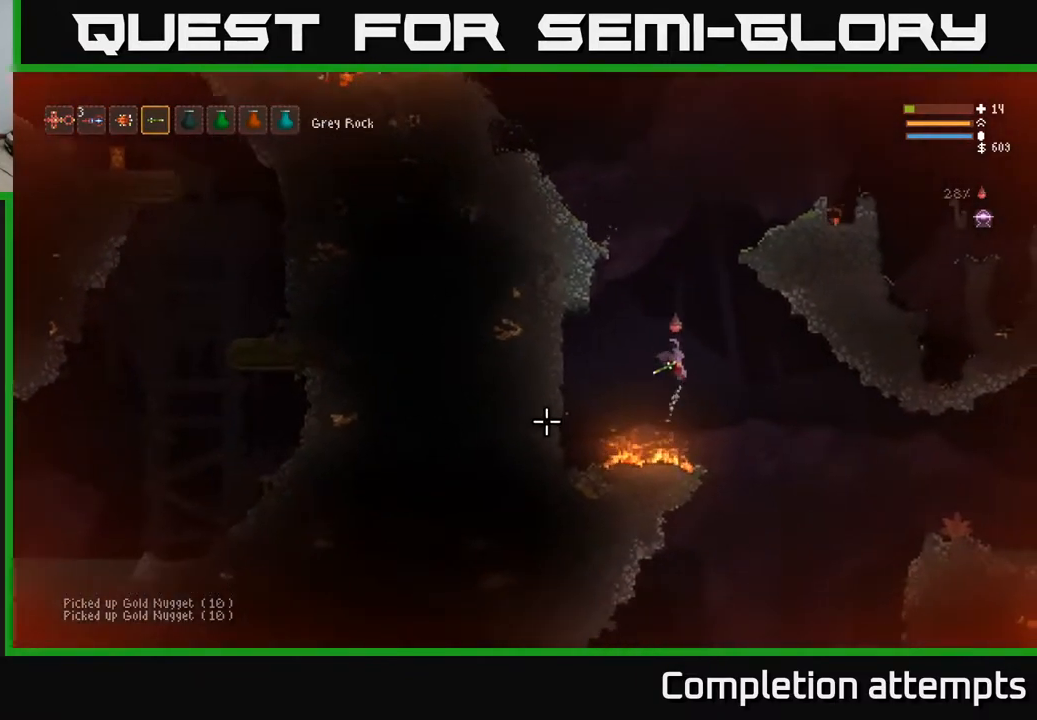
{"buttons": [], "left_stick": "left", "right_stick": "left", "events": [[500, "left_stick", "left"]]}